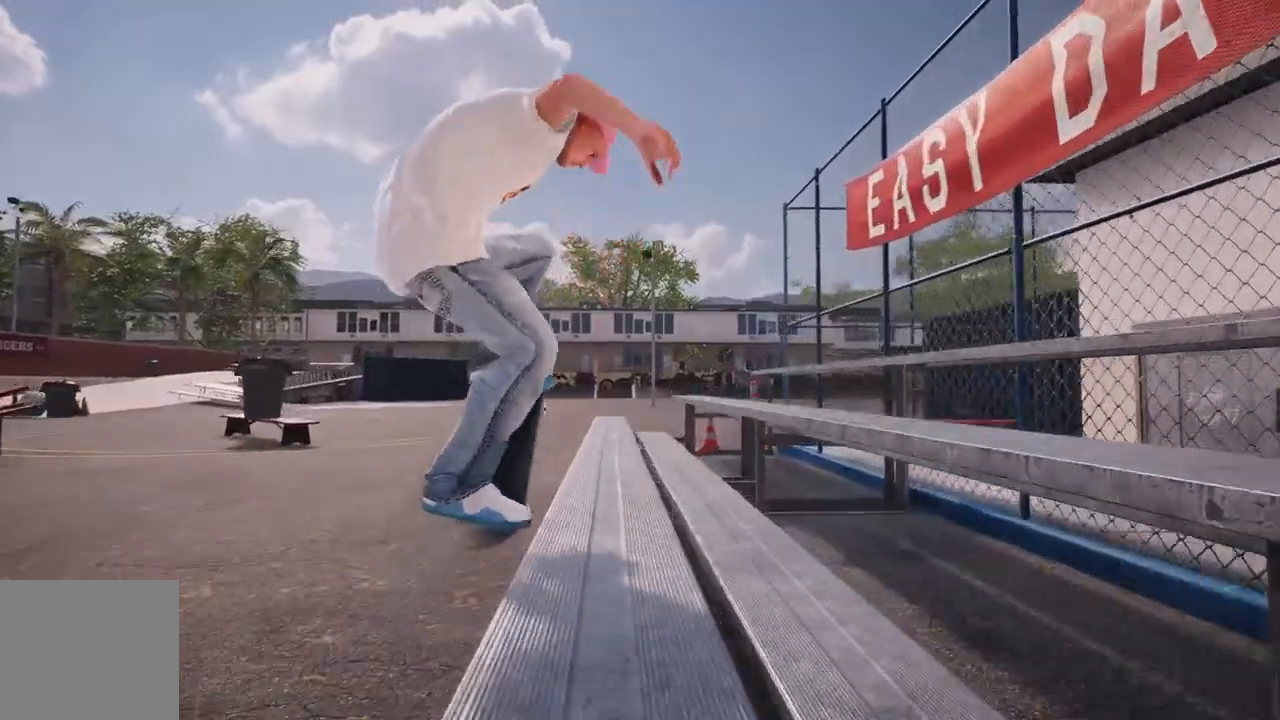
Gameplay with a controller (Xbox layout); each line is a JSON object with the inputs held at the frame after it. "events" lists button and stick changes between this image and that frame as [ms after this image, input, new state], when the widget could be followed in between.
{"buttons": [], "left_stick": "down", "right_stick": "down", "events": [[33, "left_stick", "down"], [67, "L2", "up"]]}
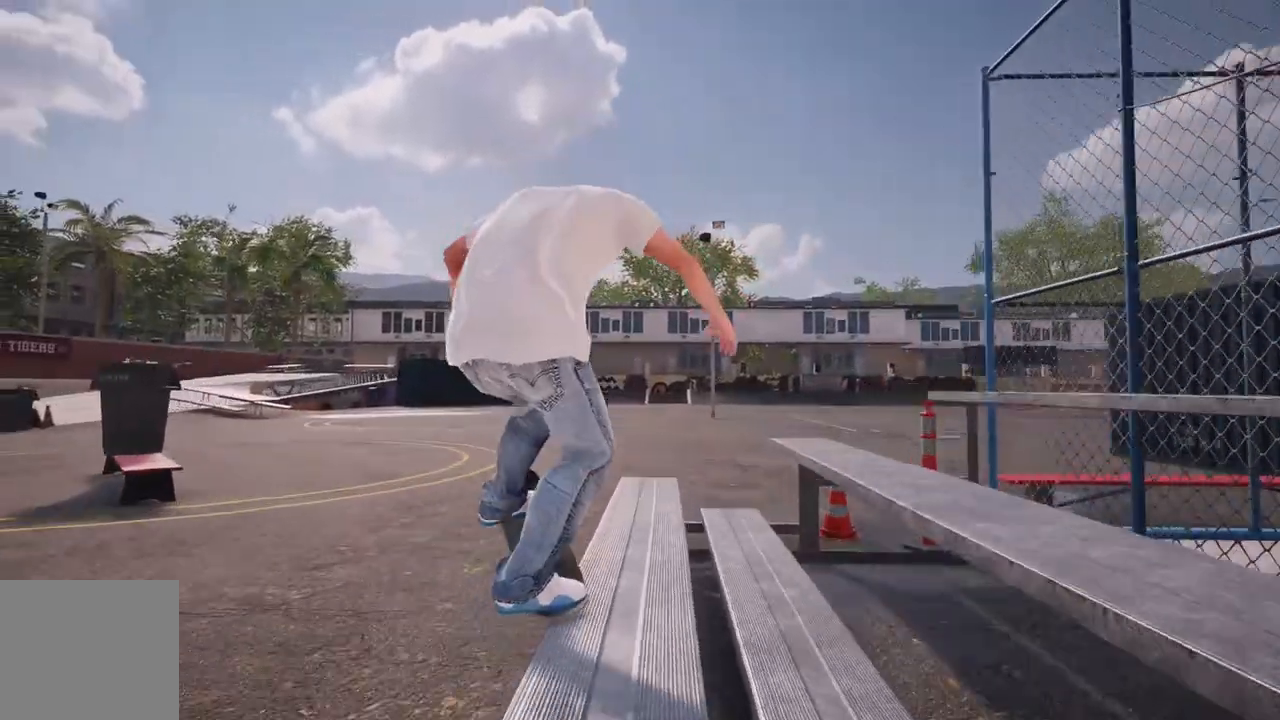
{"buttons": ["L2"], "left_stick": "up", "right_stick": "center", "events": [[283, "L2", "down"], [300, "right_stick", "center"], [367, "left_stick", "up"]]}
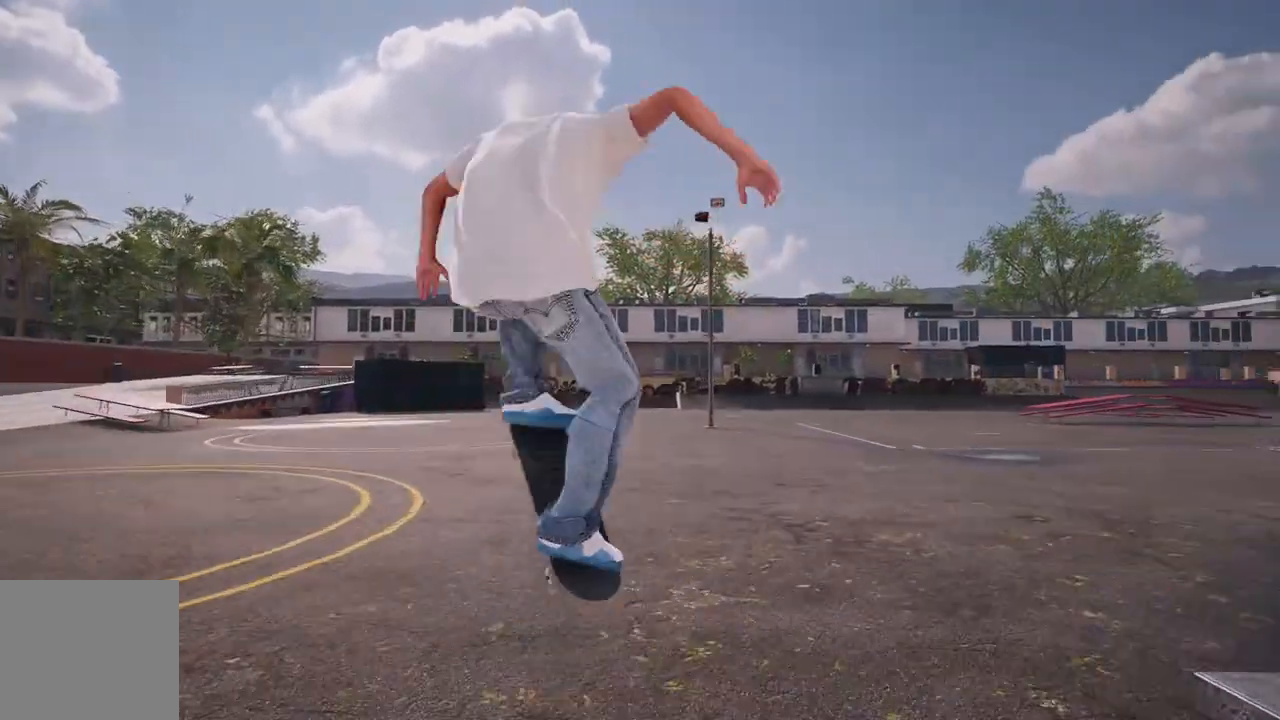
{"buttons": [], "left_stick": "up", "right_stick": "center", "events": [[333, "L2", "up"]]}
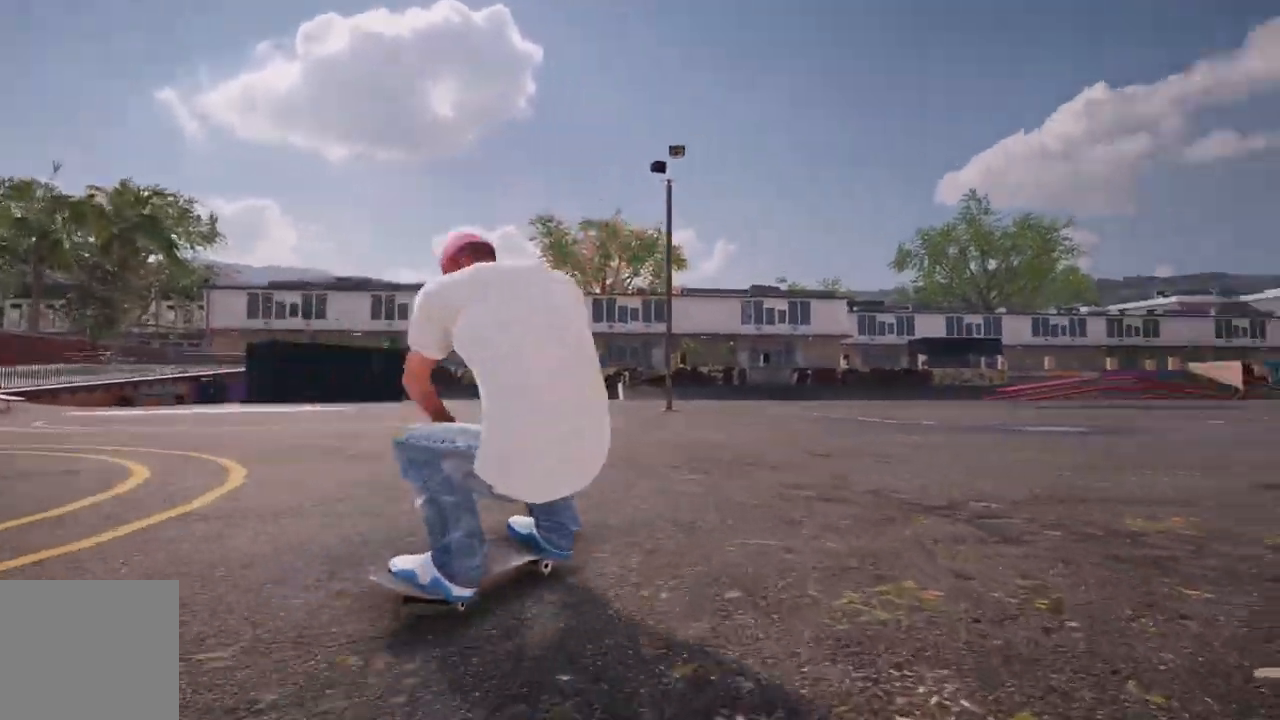
{"buttons": ["X"], "left_stick": "center", "right_stick": "center", "events": [[183, "left_stick", "center"], [483, "X", "down"]]}
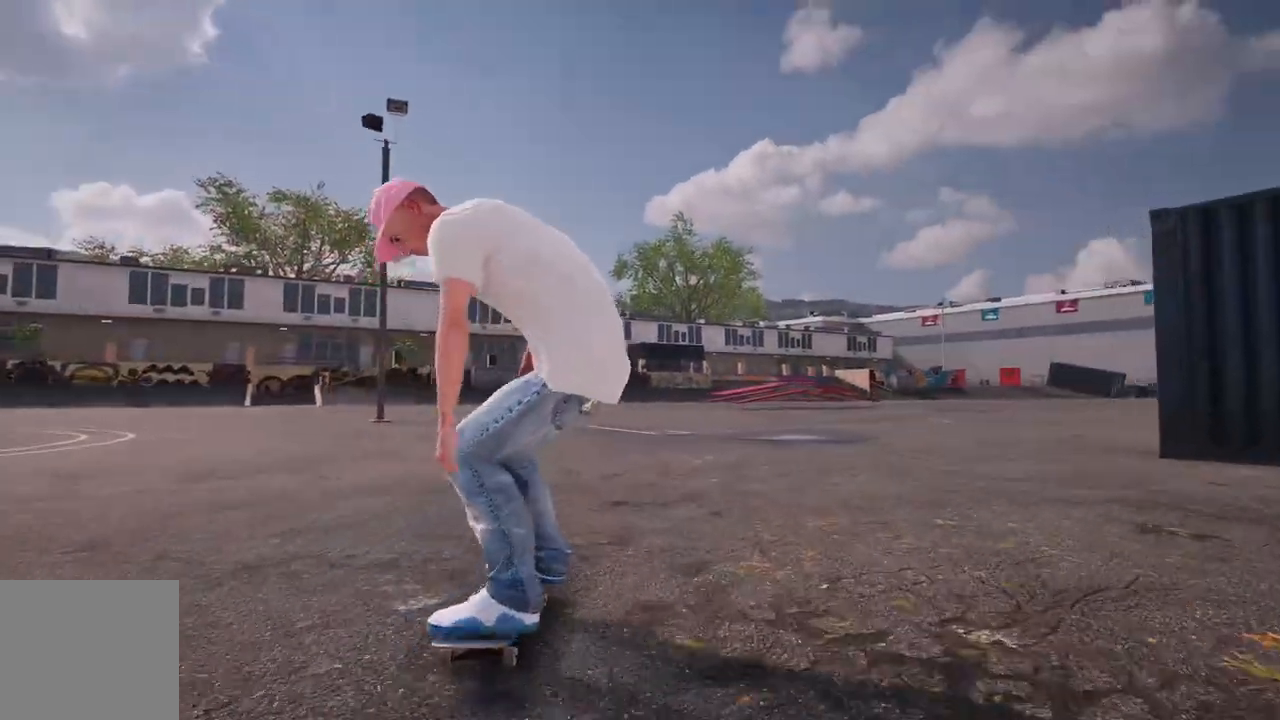
{"buttons": [], "left_stick": "center", "right_stick": "center", "events": [[267, "X", "up"]]}
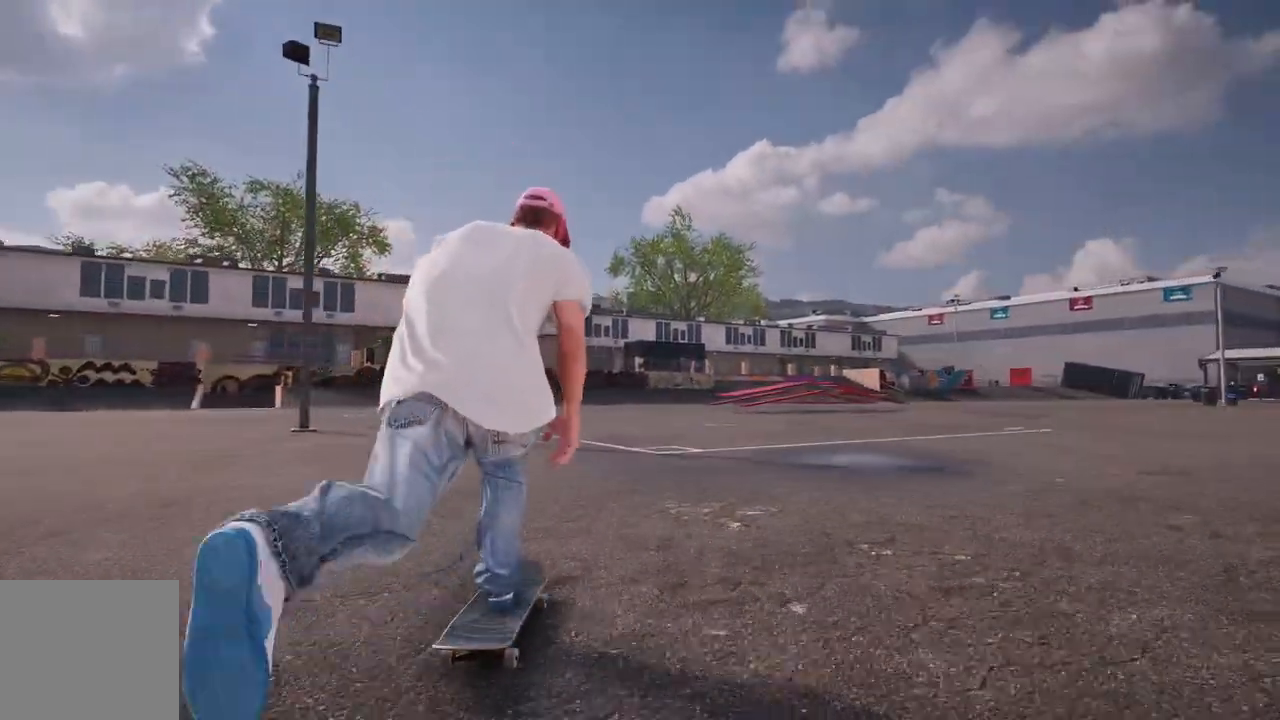
{"buttons": ["L2"], "left_stick": "down", "right_stick": "down", "events": [[333, "right_stick", "down"], [400, "L2", "down"], [417, "left_stick", "down"]]}
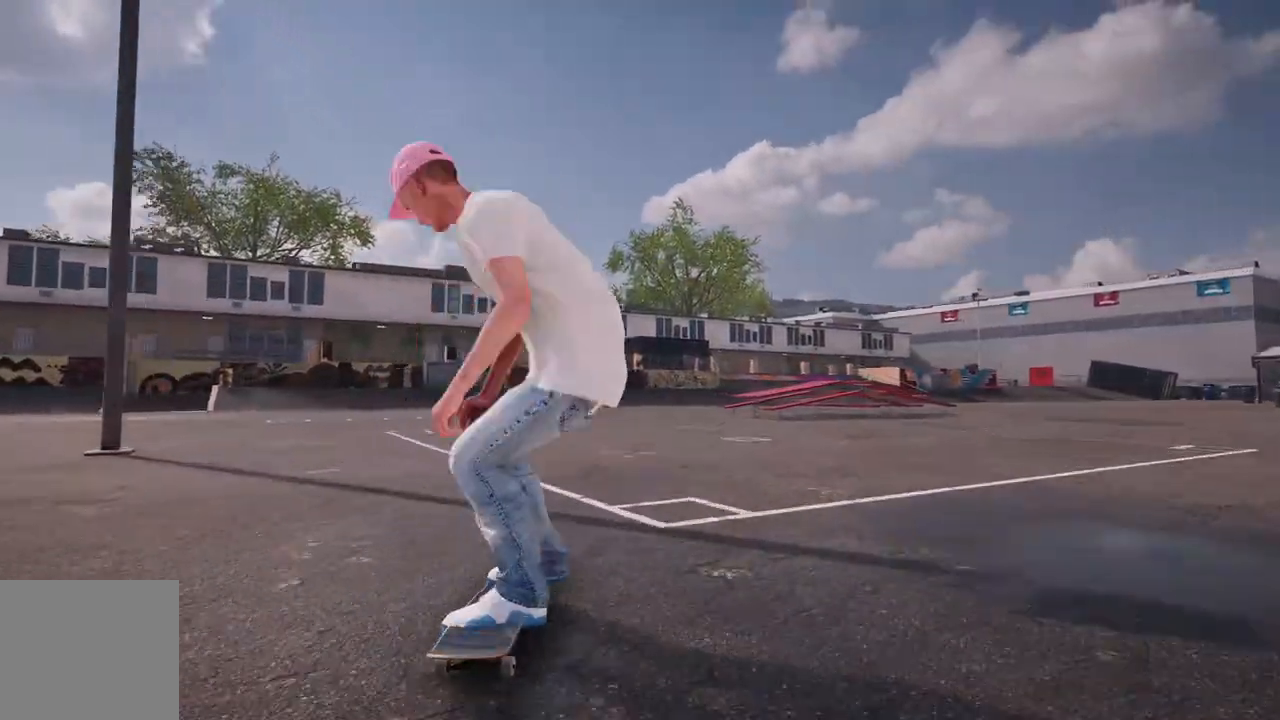
{"buttons": ["L2"], "left_stick": "center", "right_stick": "center", "events": [[200, "left_stick", "left"], [200, "right_stick", "center"], [283, "left_stick", "center"]]}
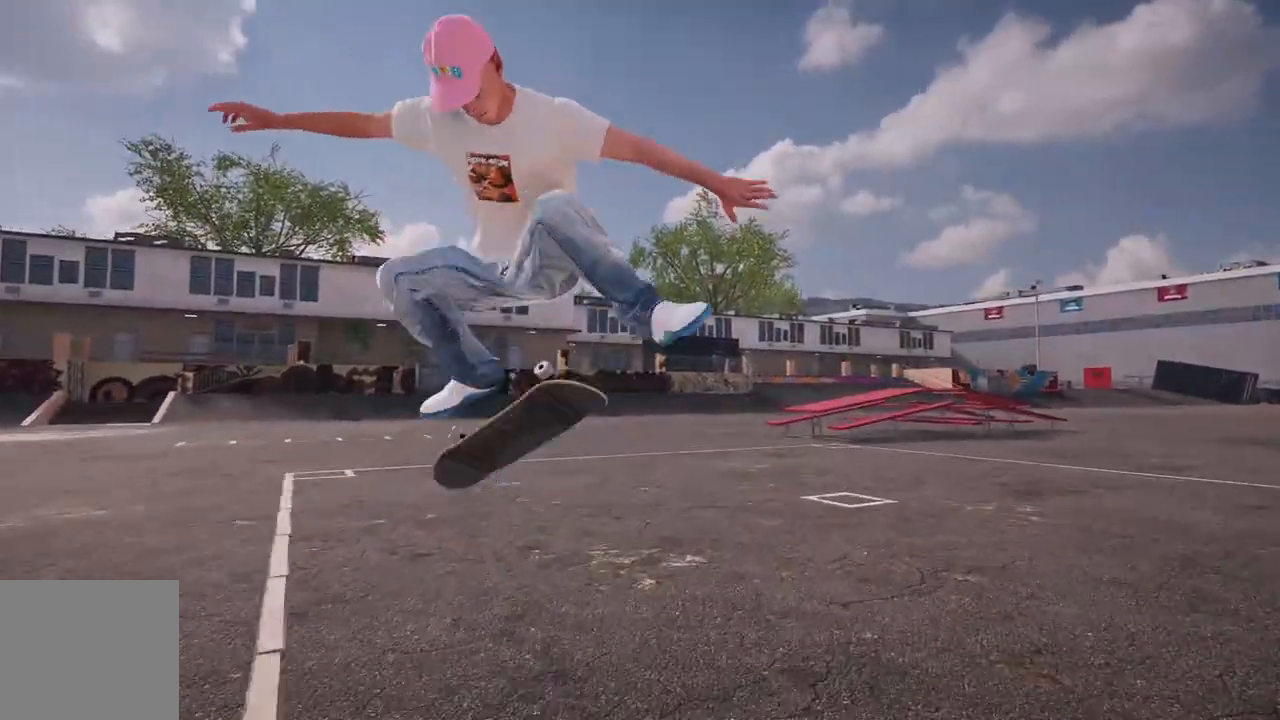
{"buttons": [], "left_stick": "center", "right_stick": "center", "events": [[100, "R3", "down"], [117, "L3", "down"], [217, "L3", "up"], [233, "R3", "up"], [283, "L2", "up"]]}
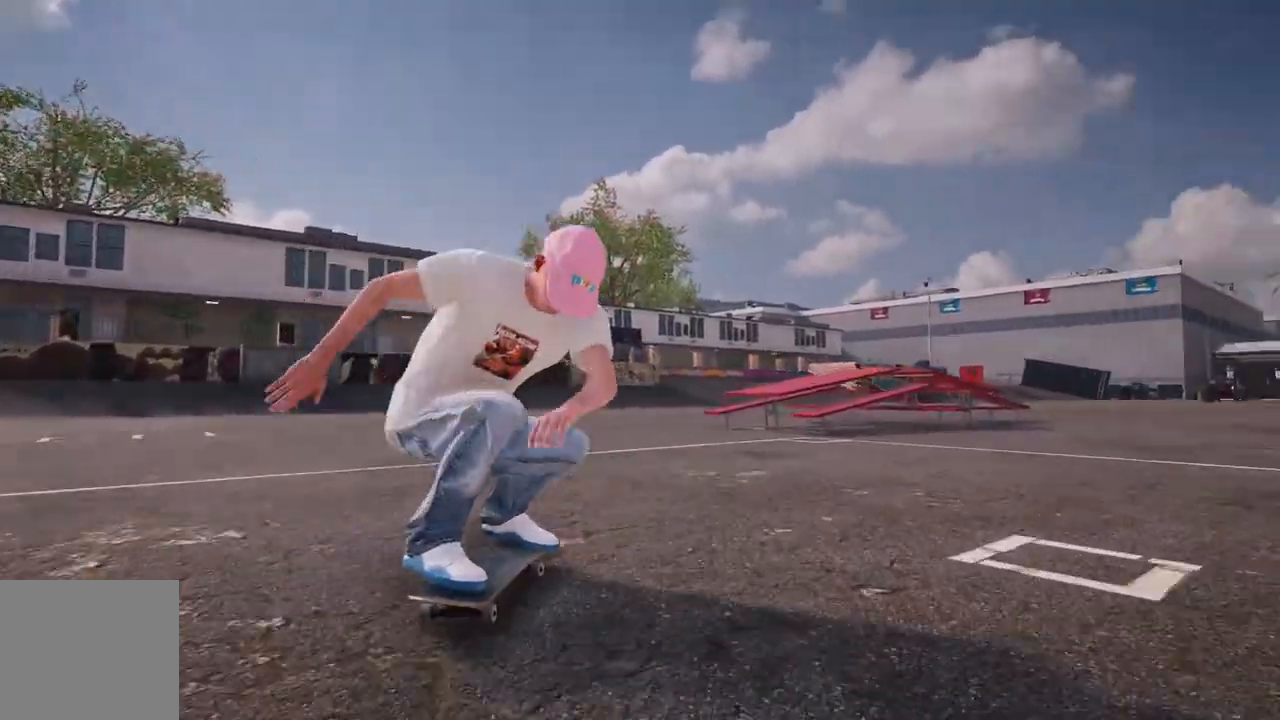
{"buttons": ["L2"], "left_stick": "center", "right_stick": "center", "events": [[300, "L2", "down"]]}
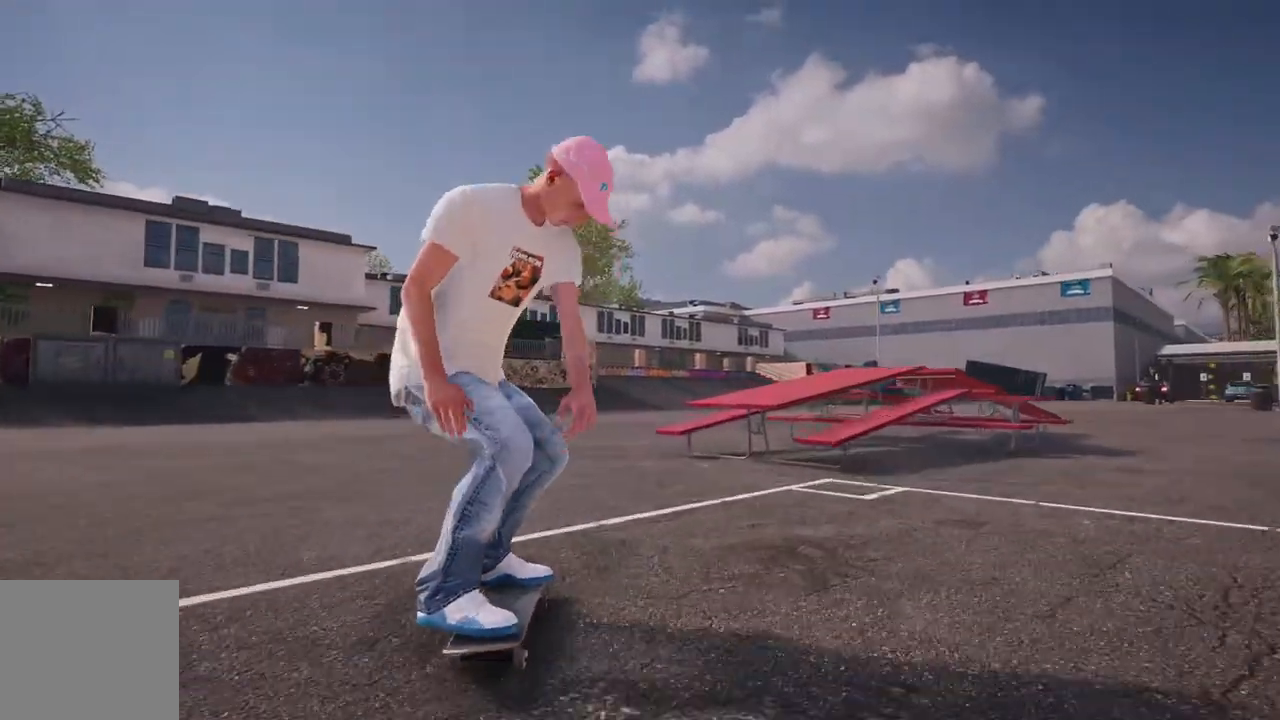
{"buttons": [], "left_stick": "center", "right_stick": "center", "events": [[83, "L2", "up"]]}
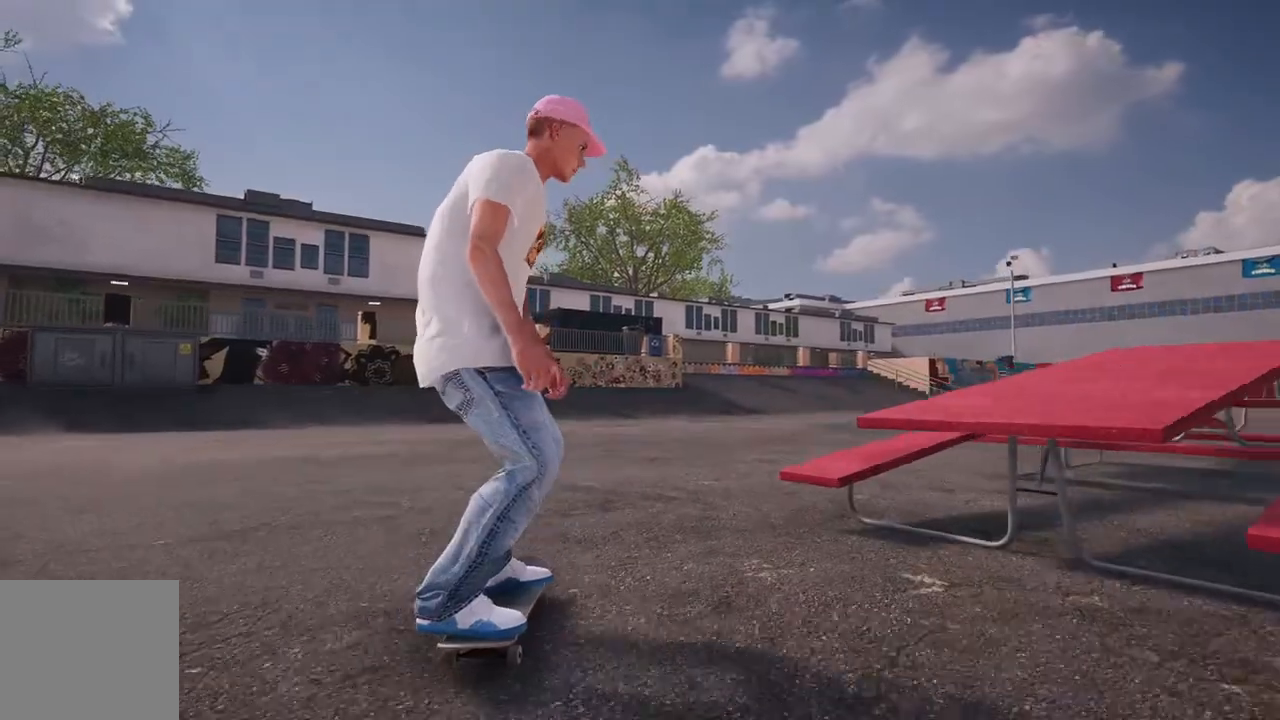
{"buttons": ["R2"], "left_stick": "center", "right_stick": "center", "events": [[133, "R2", "down"]]}
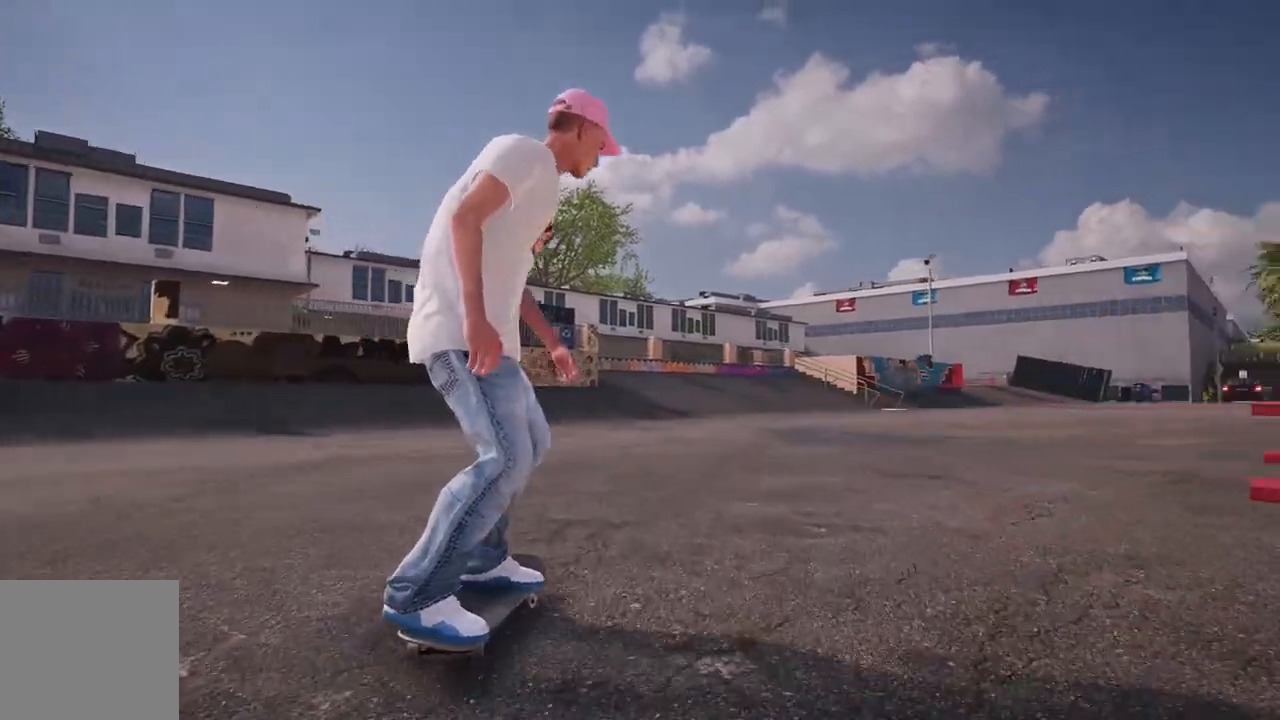
{"buttons": [], "left_stick": "center", "right_stick": "center", "events": [[317, "R2", "up"]]}
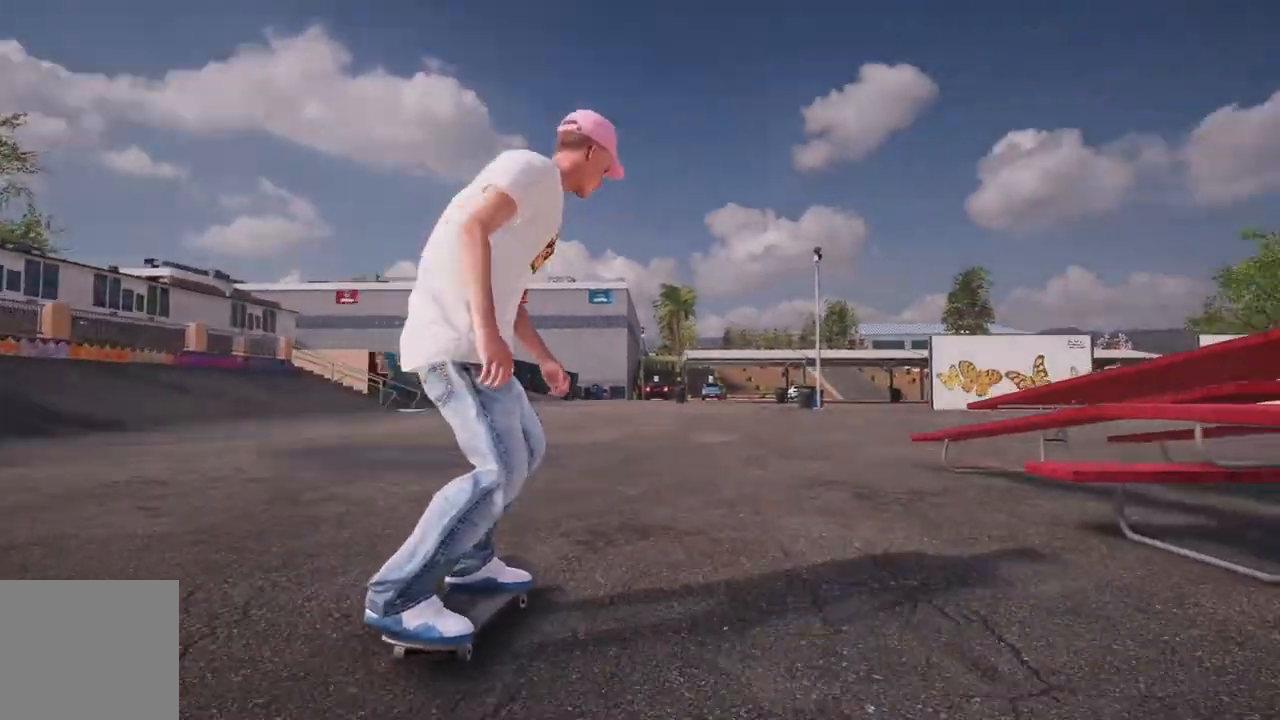
{"buttons": [], "left_stick": "center", "right_stick": "center", "events": []}
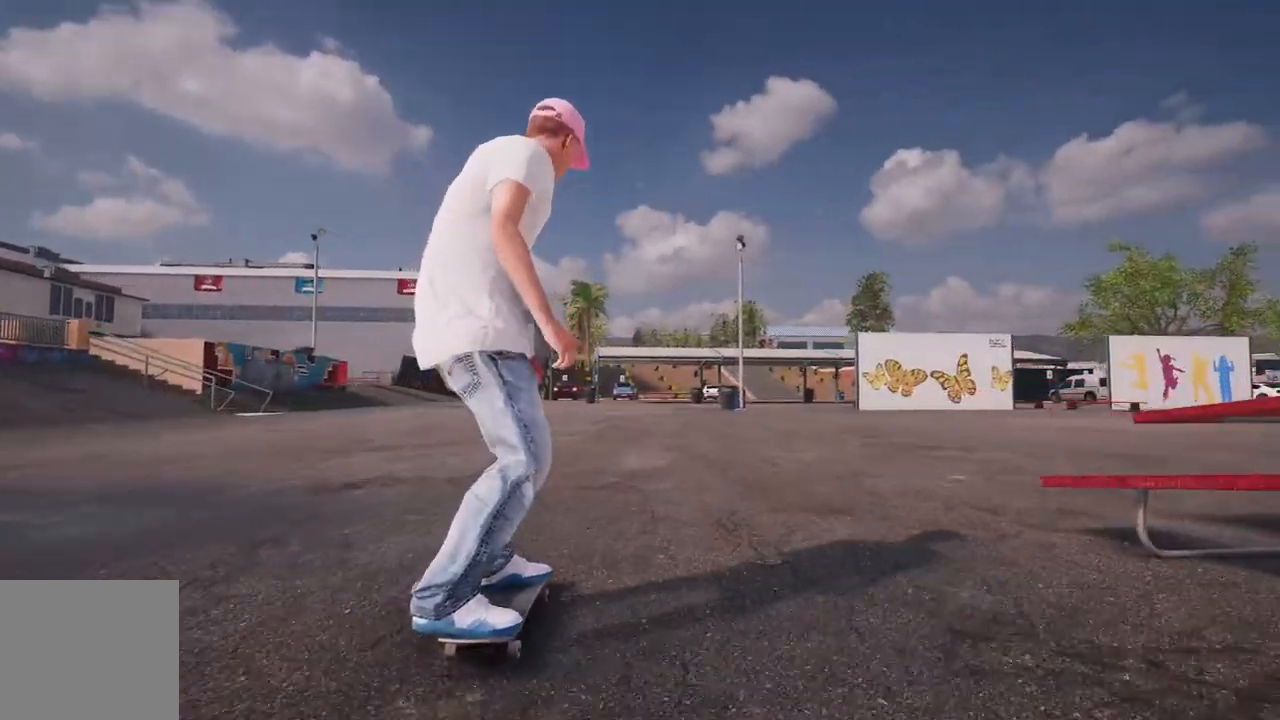
{"buttons": ["L2"], "left_stick": "down", "right_stick": "down", "events": [[217, "right_stick", "down"], [250, "L2", "down"], [250, "left_stick", "down"]]}
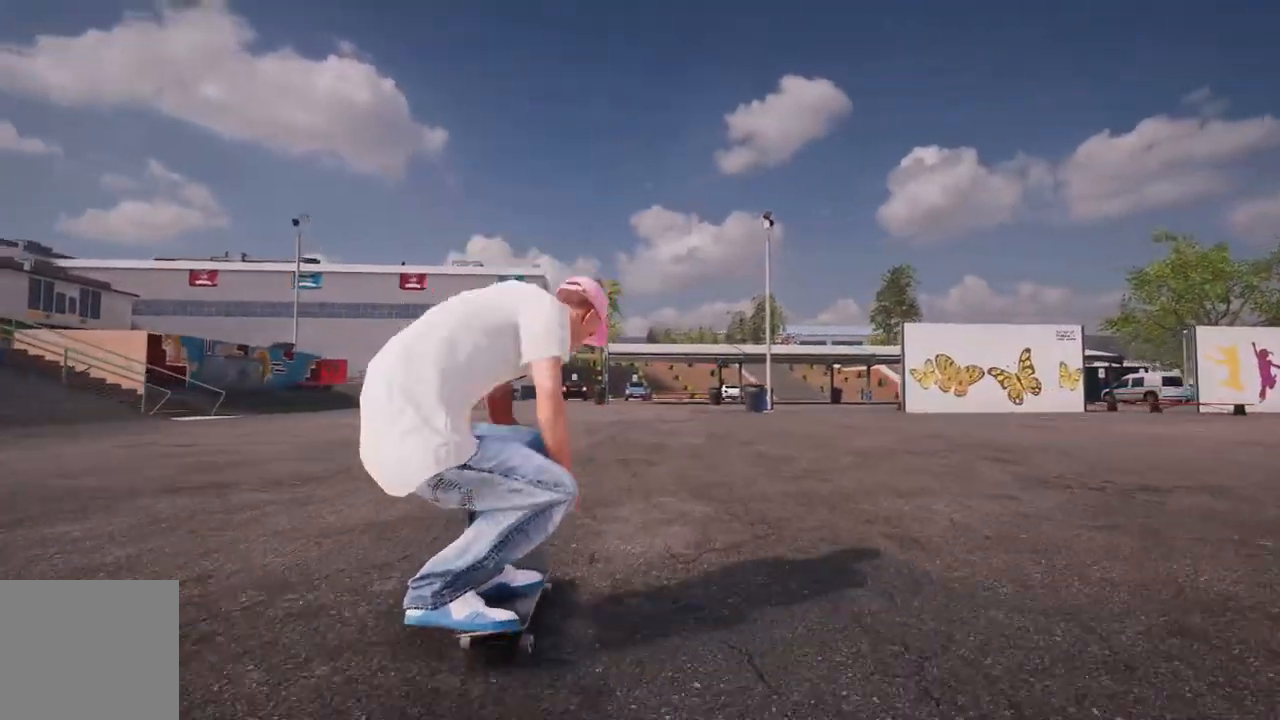
{"buttons": ["L2"], "left_stick": "center", "right_stick": "center", "events": [[200, "left_stick", "left"], [267, "left_stick", "center"], [300, "right_stick", "center"]]}
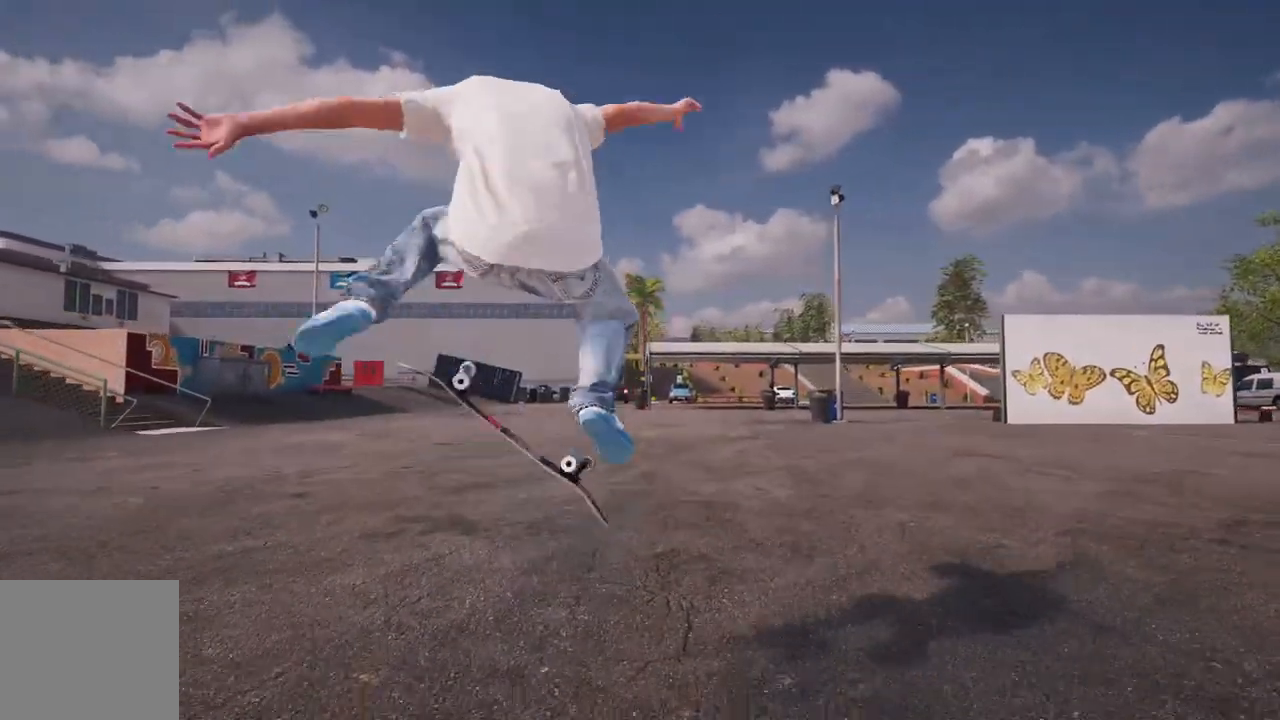
{"buttons": [], "left_stick": "center", "right_stick": "center", "events": [[67, "R3", "down"], [100, "L3", "down"], [183, "L2", "up"], [183, "L3", "up"], [200, "R3", "up"]]}
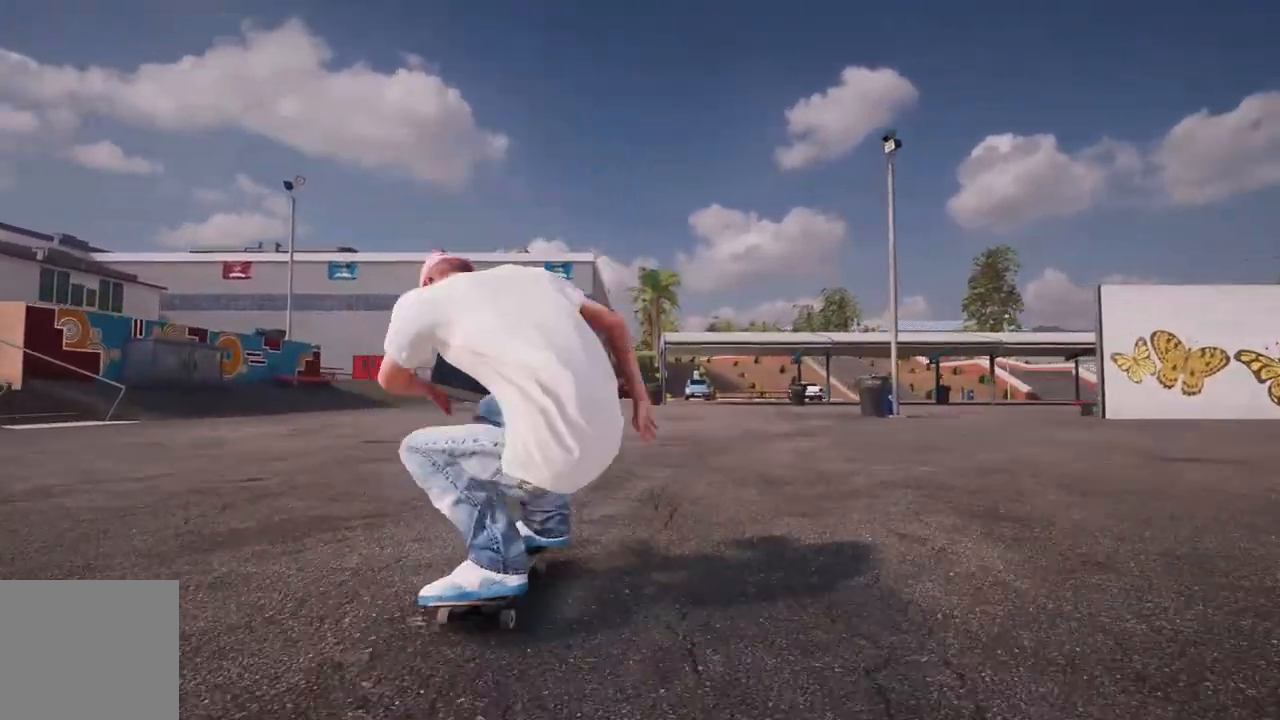
{"buttons": ["L2"], "left_stick": "down", "right_stick": "down", "events": [[400, "L2", "down"], [400, "right_stick", "down"], [433, "left_stick", "down"]]}
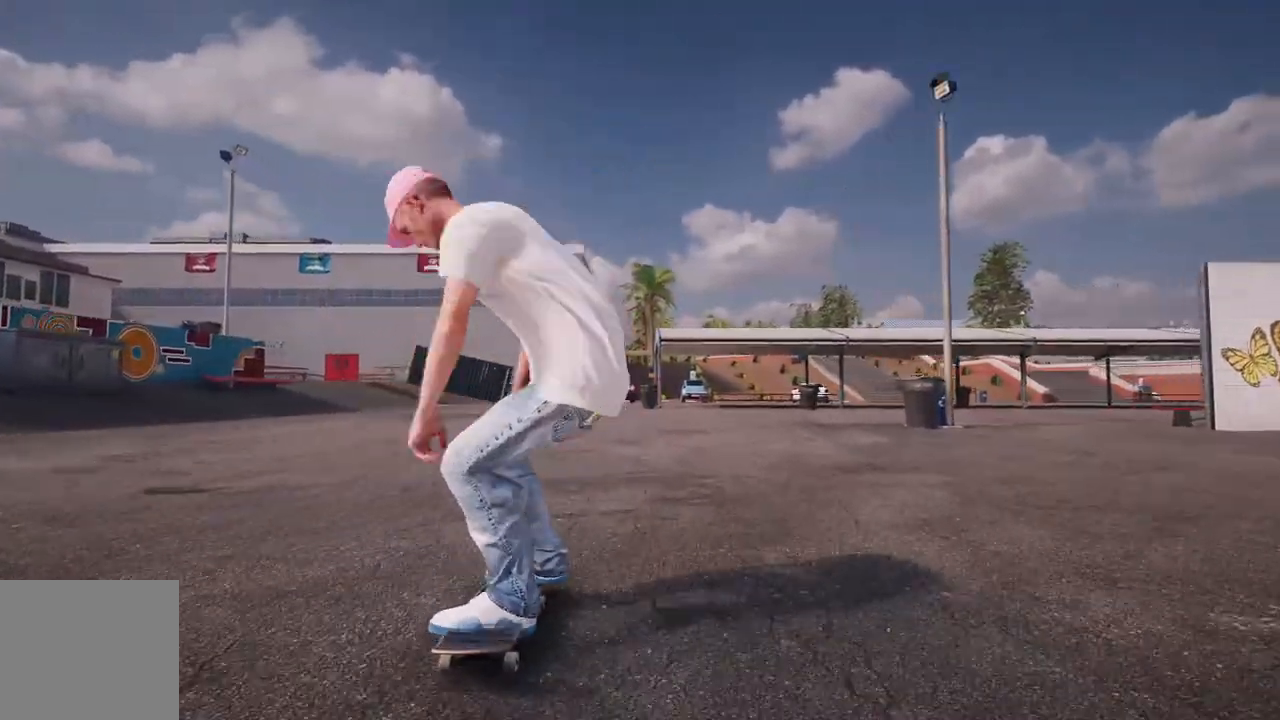
{"buttons": ["L2"], "left_stick": "down", "right_stick": "down", "events": []}
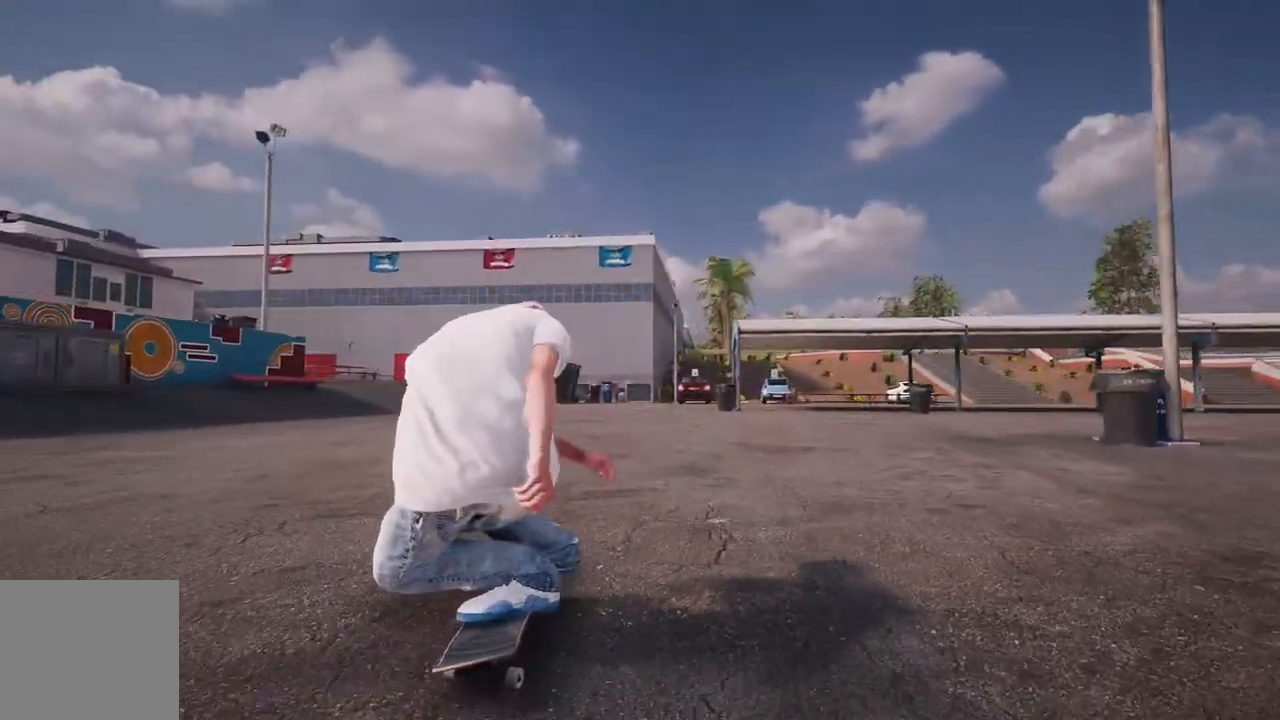
{"buttons": ["L2"], "left_stick": "center", "right_stick": "center", "events": [[50, "left_stick", "up"], [100, "right_stick", "center"], [383, "left_stick", "center"]]}
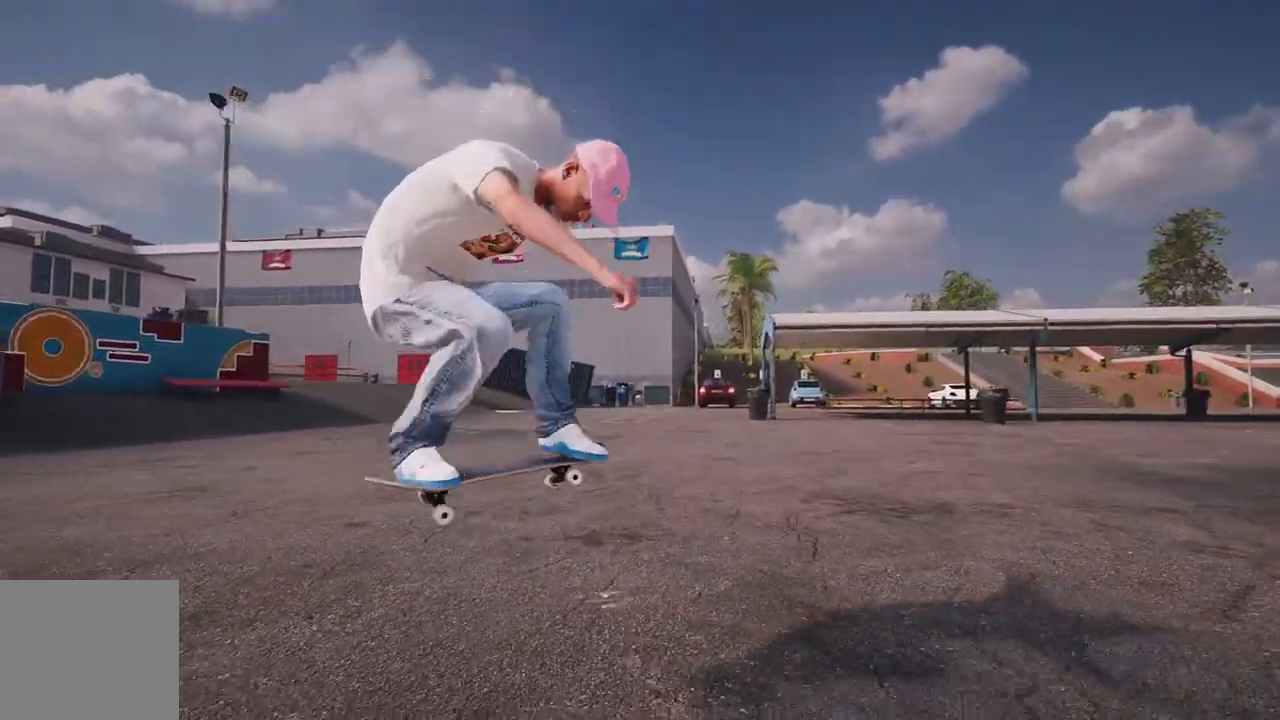
{"buttons": ["R2"], "left_stick": "center", "right_stick": "center", "events": [[117, "L2", "up"], [500, "R2", "down"]]}
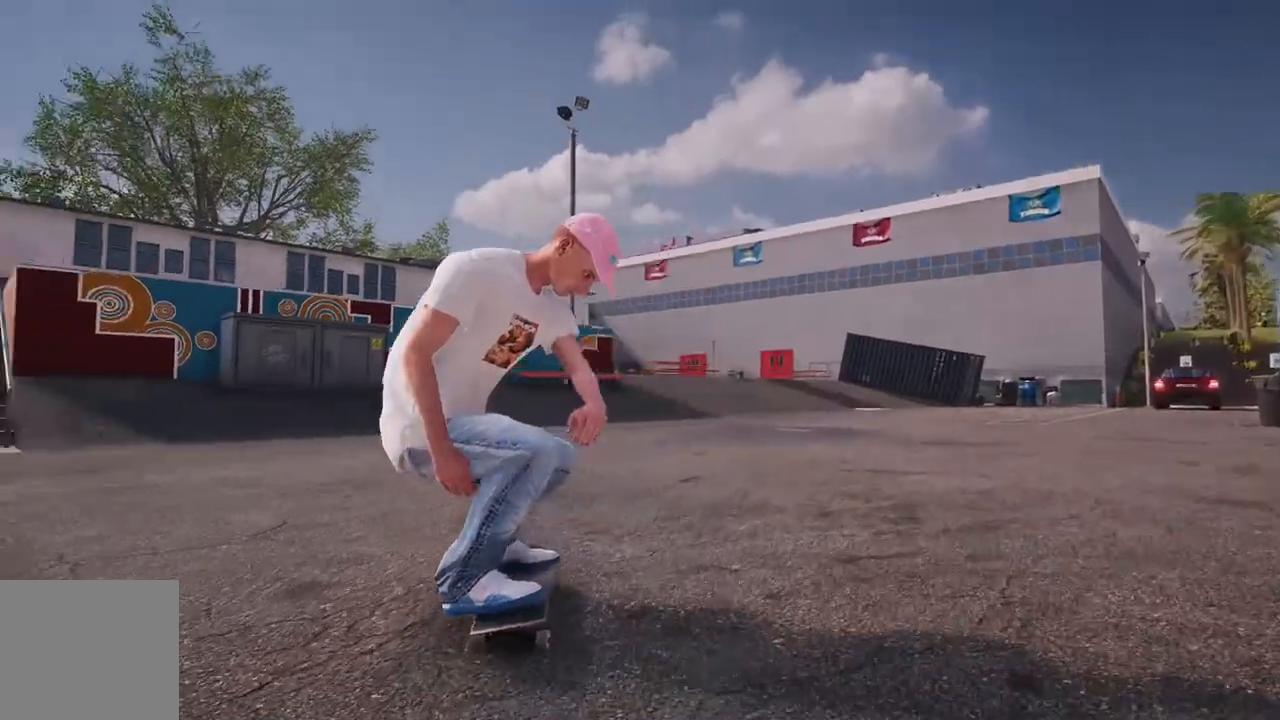
{"buttons": ["A"], "left_stick": "center", "right_stick": "center", "events": [[133, "A", "down"], [267, "R2", "up"]]}
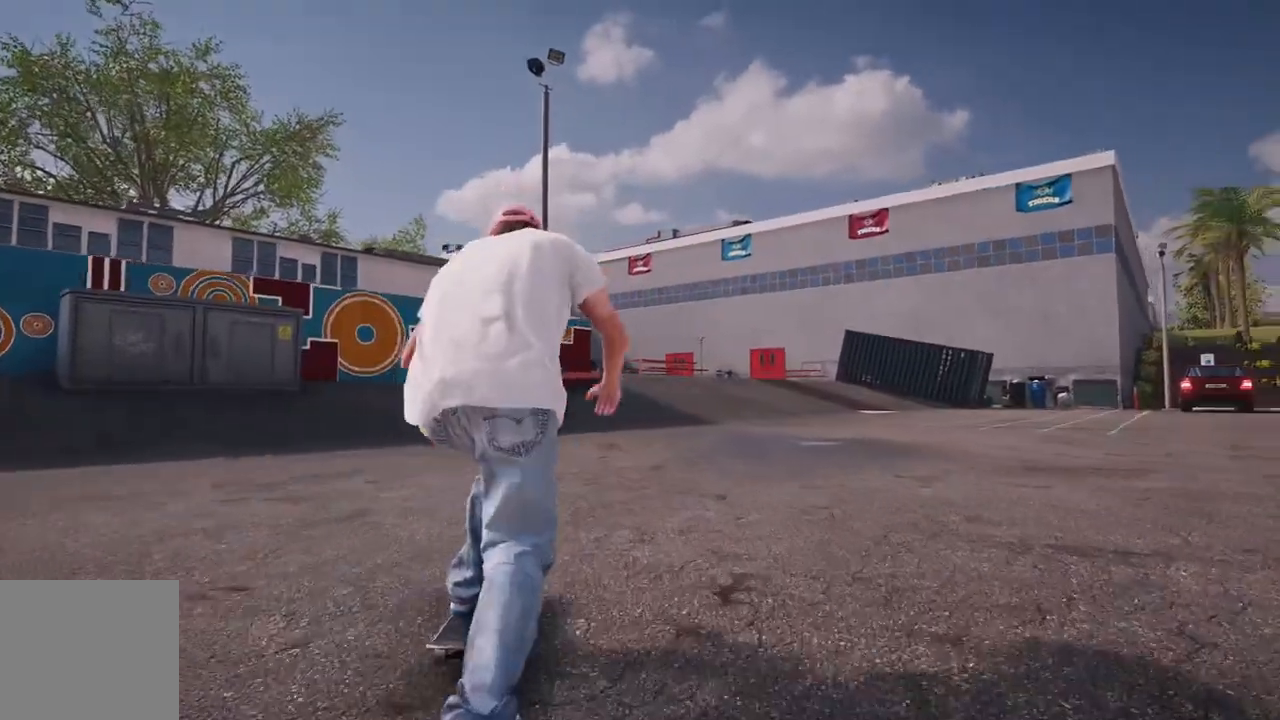
{"buttons": [], "left_stick": "center", "right_stick": "center", "events": [[50, "A", "up"]]}
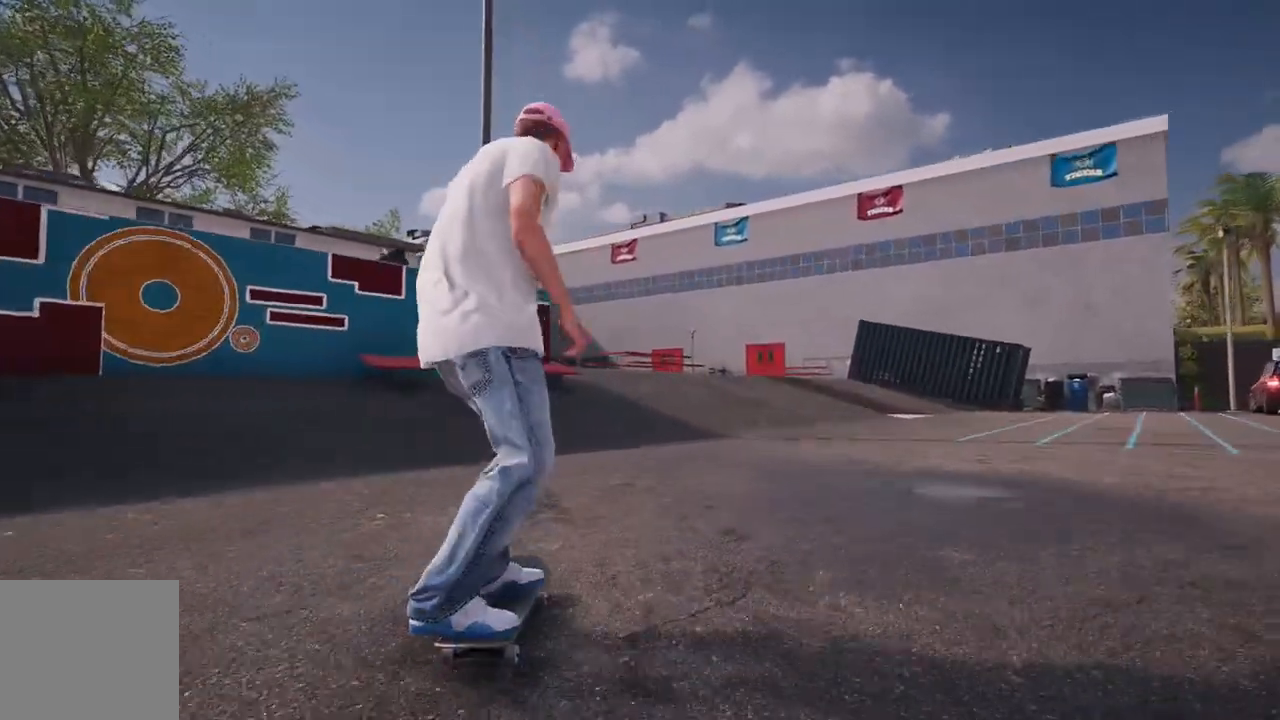
{"buttons": ["A"], "left_stick": "center", "right_stick": "center", "events": [[167, "A", "down"]]}
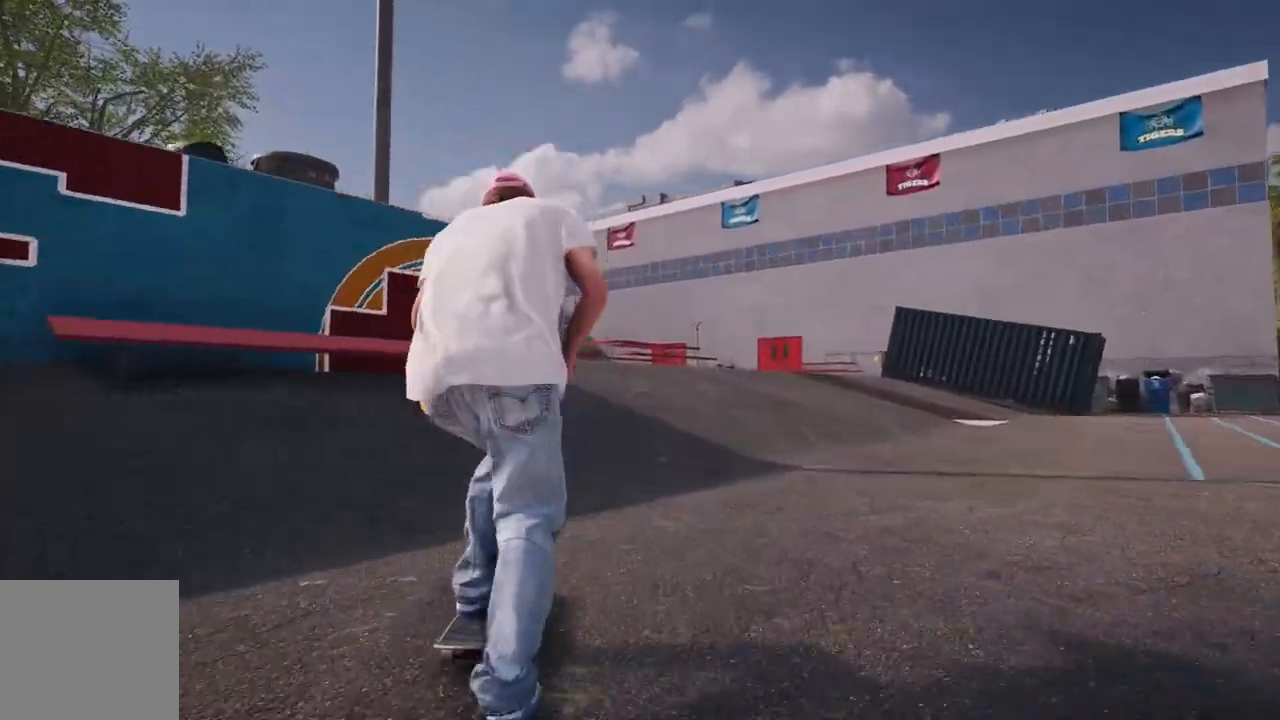
{"buttons": [], "left_stick": "center", "right_stick": "center", "events": [[167, "L2", "down"], [233, "A", "up"], [400, "L2", "up"]]}
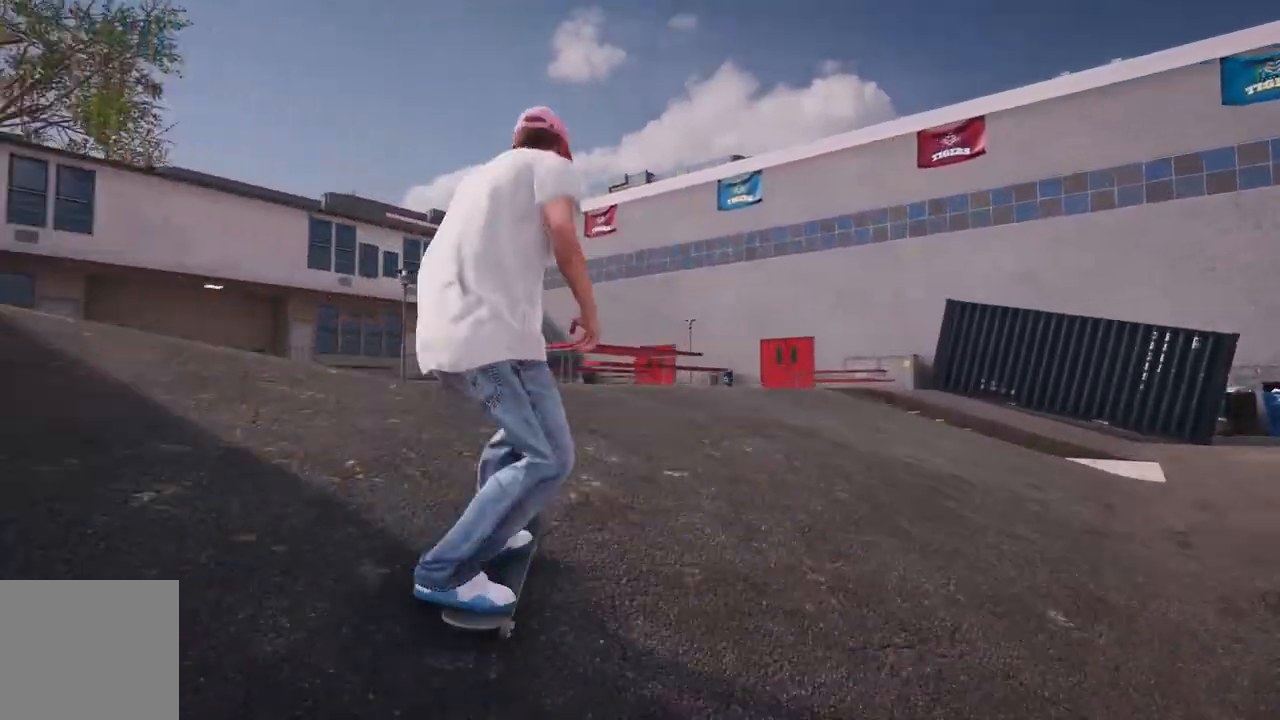
{"buttons": ["L2"], "left_stick": "center", "right_stick": "center", "events": [[33, "right_stick", "down"], [100, "L2", "down"], [100, "left_stick", "down"], [333, "left_stick", "left"], [333, "right_stick", "center"], [450, "left_stick", "center"]]}
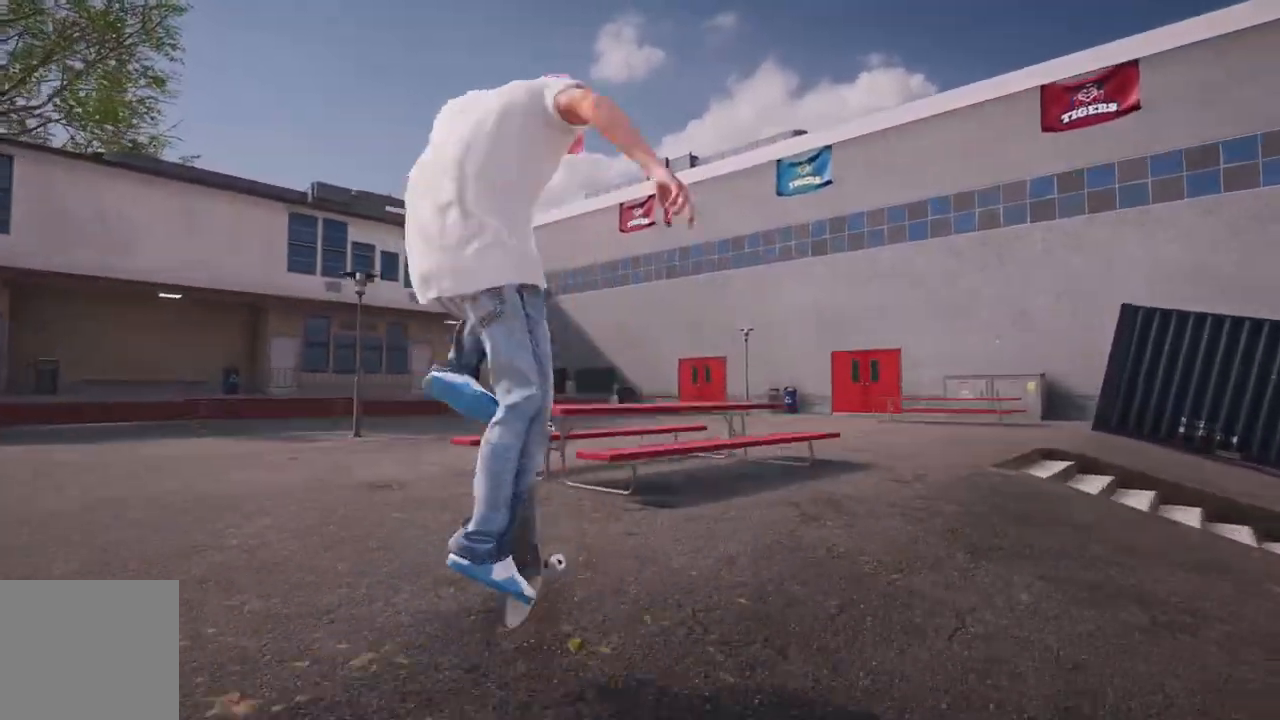
{"buttons": [], "left_stick": "center", "right_stick": "center", "events": [[217, "L3", "down"], [217, "R3", "down"], [317, "L3", "up"], [317, "R3", "up"], [400, "L2", "up"]]}
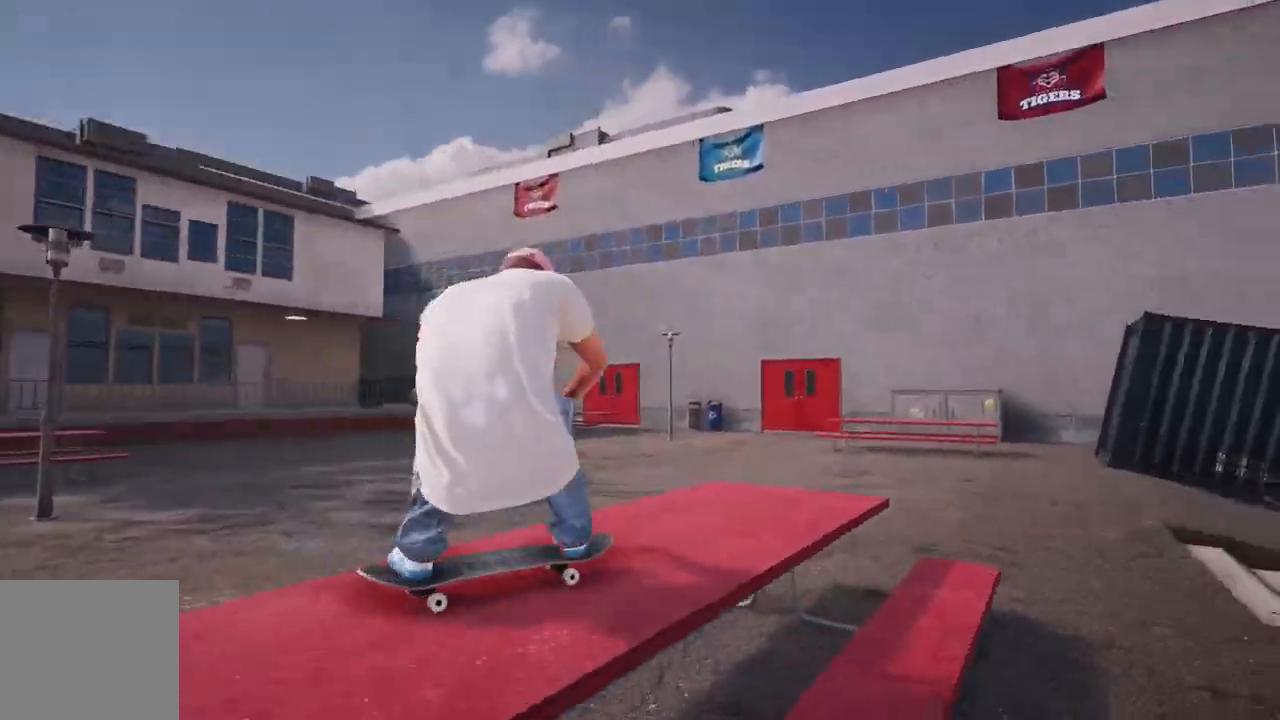
{"buttons": ["L2"], "left_stick": "down", "right_stick": "down", "events": [[283, "L2", "down"], [400, "right_stick", "down"], [450, "left_stick", "down"]]}
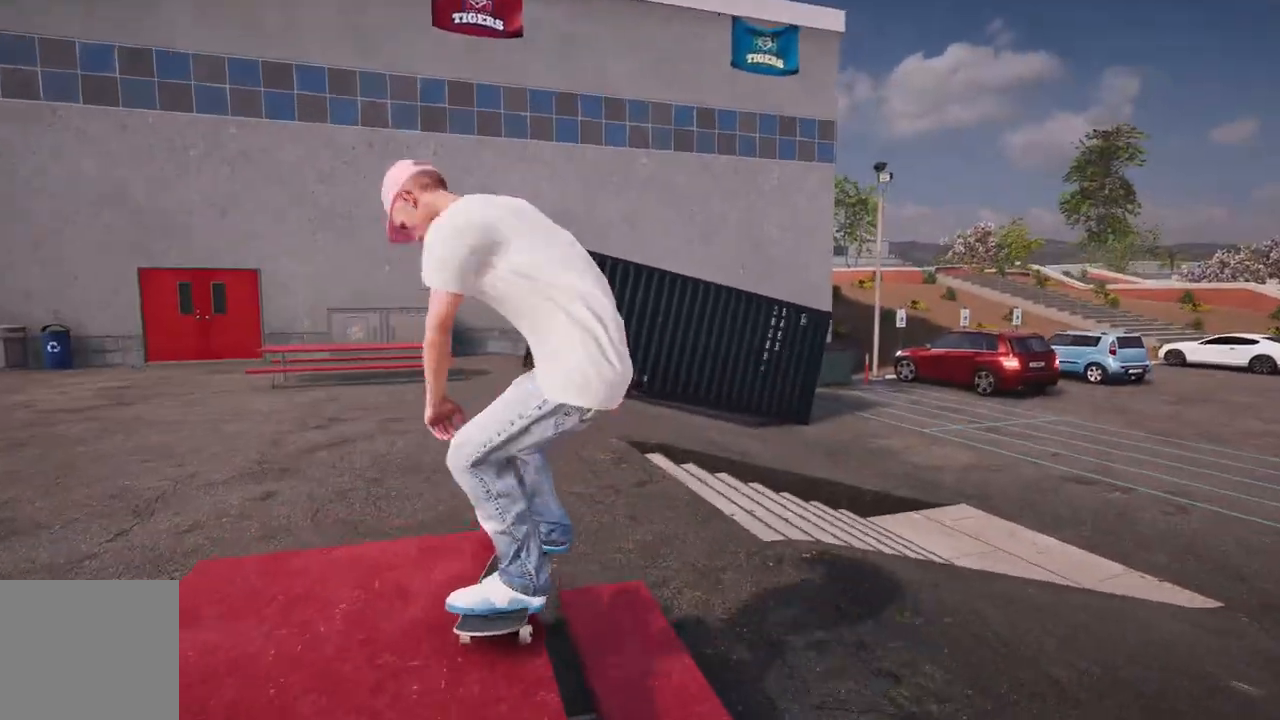
{"buttons": ["L2", "R2"], "left_stick": "center", "right_stick": "center", "events": [[67, "right_stick", "center"], [117, "left_stick", "center"], [433, "R2", "down"]]}
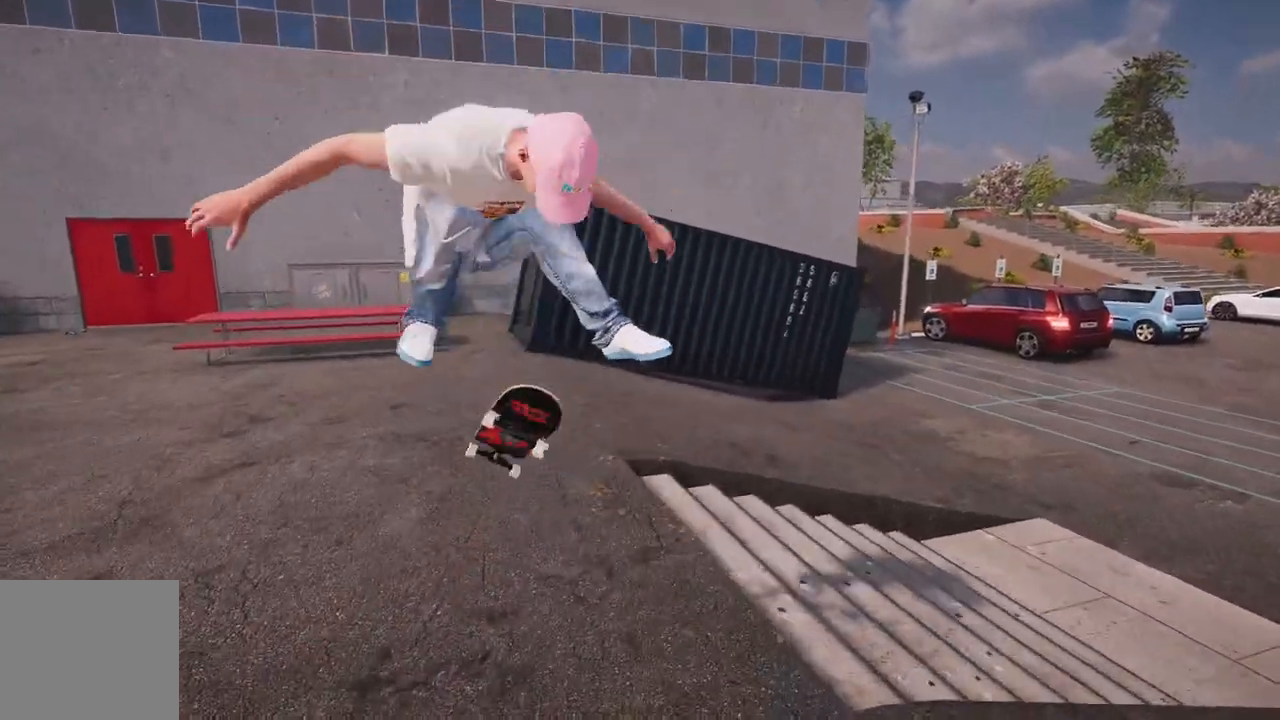
{"buttons": [], "left_stick": "center", "right_stick": "center", "events": [[83, "R3", "down"], [133, "L3", "down"], [250, "L3", "up"], [250, "R3", "up"], [333, "L2", "up"], [350, "R2", "up"]]}
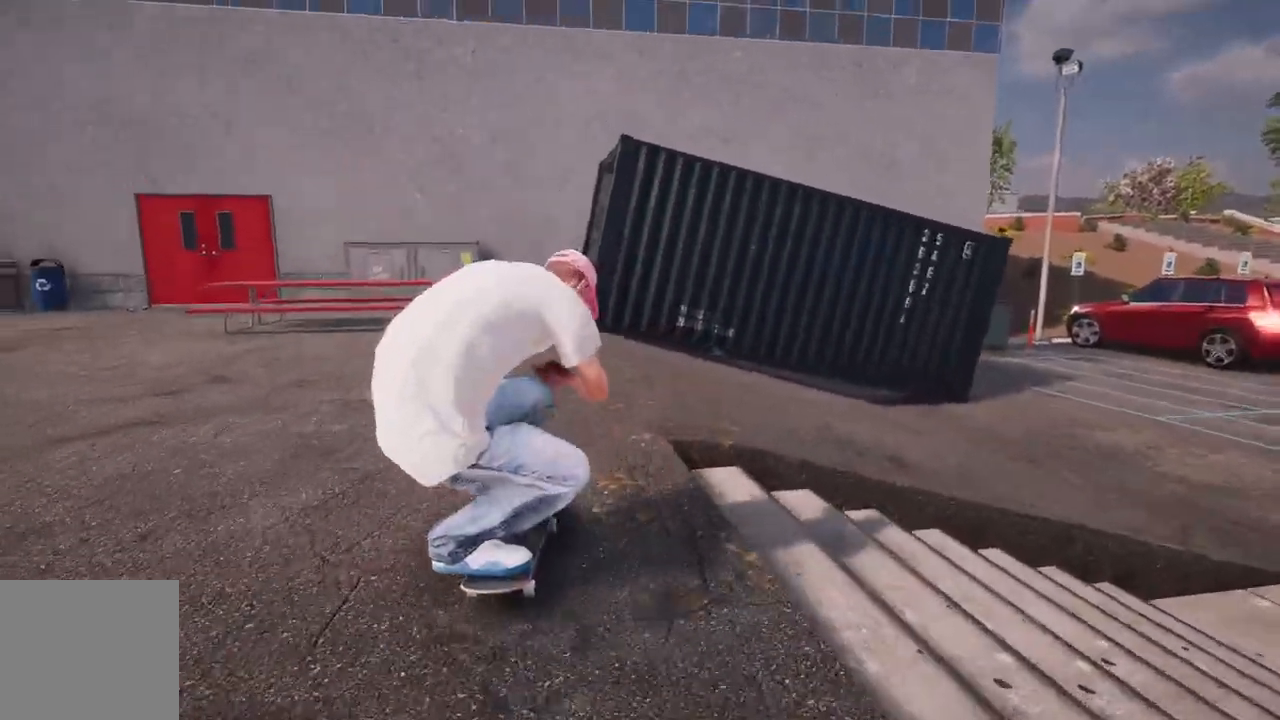
{"buttons": ["R2"], "left_stick": "center", "right_stick": "center", "events": [[183, "R2", "down"]]}